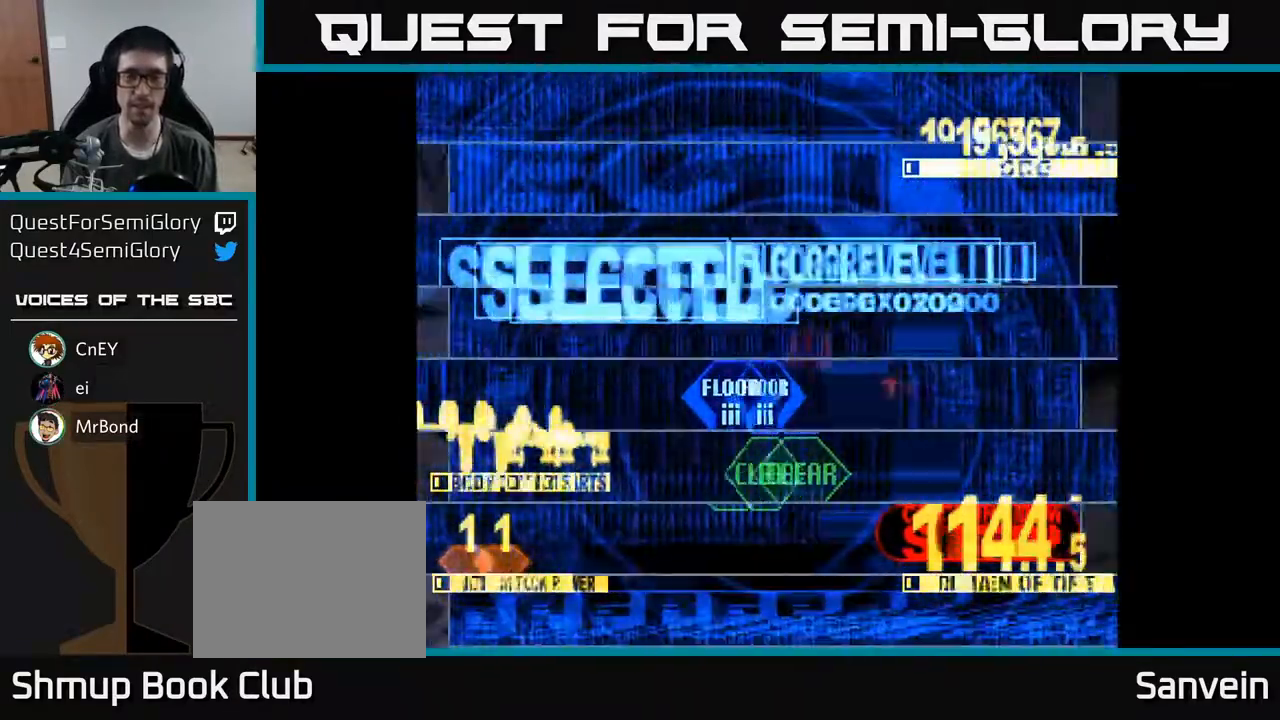
Gameplay with a controller (Xbox layout); each line is a JSON object with the inputs held at the frame after it. "events" lists button and stick changes between this image and that frame as [ms after this image, input, new state], when the widget could be followed in between. Not read: left_stick.
{"buttons": ["X", "DPAD_UP"], "right_stick": "center", "events": []}
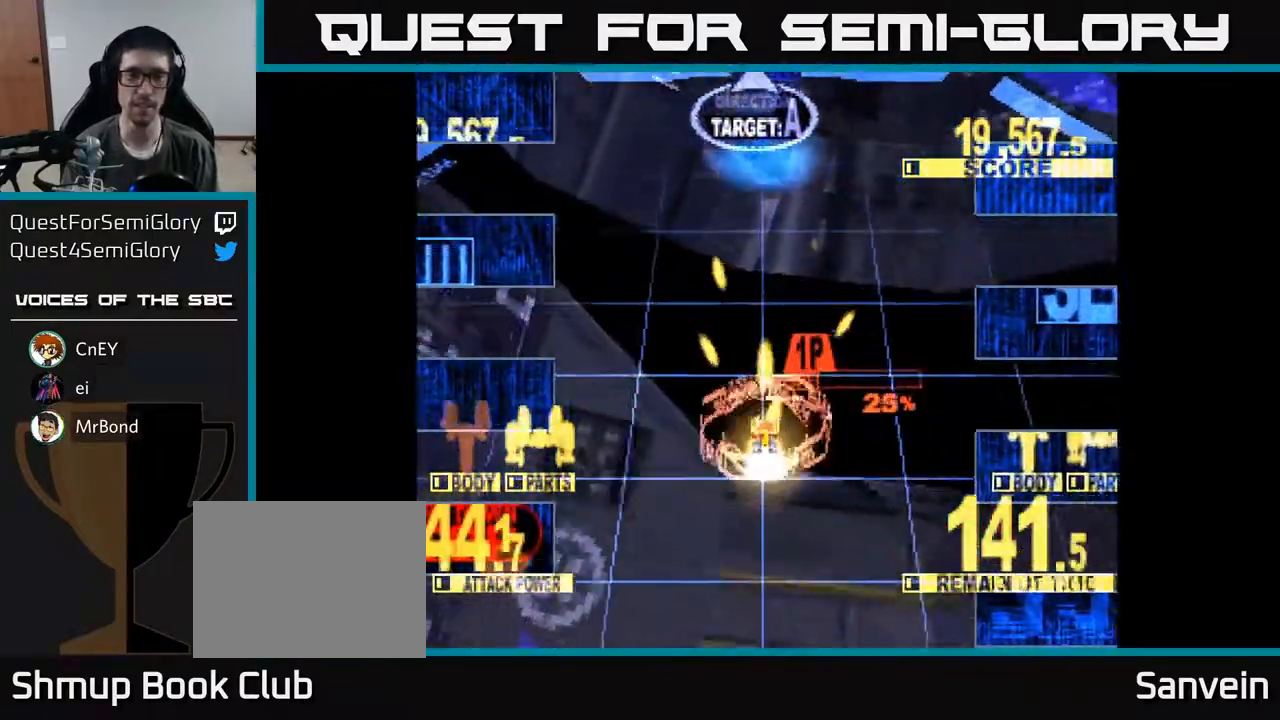
{"buttons": ["X", "DPAD_UP"], "right_stick": "center", "events": []}
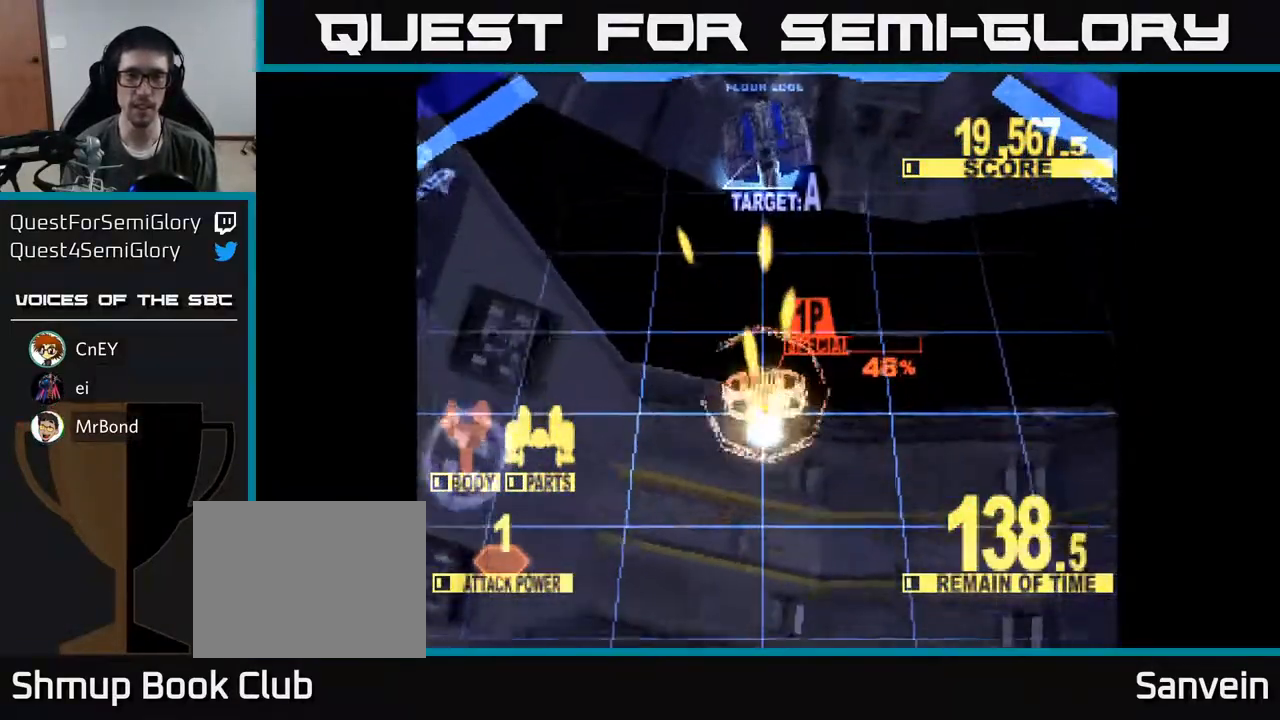
{"buttons": ["X", "DPAD_UP"], "right_stick": "center", "events": []}
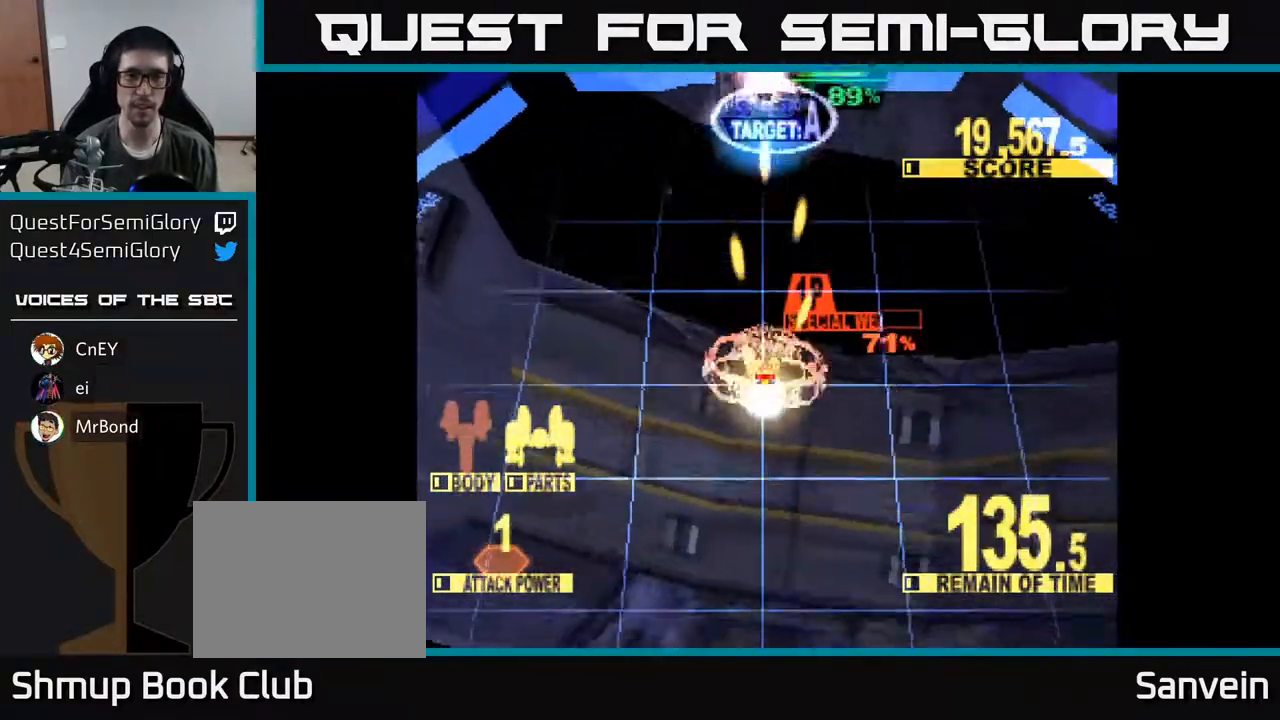
{"buttons": ["DPAD_UP"], "right_stick": "center", "events": [[117, "A", "down"], [133, "X", "up"], [183, "X", "down"], [217, "A", "up"], [267, "A", "down"], [317, "X", "up"], [333, "A", "up"], [383, "X", "down"], [400, "A", "down"], [467, "A", "up"], [467, "X", "up"]]}
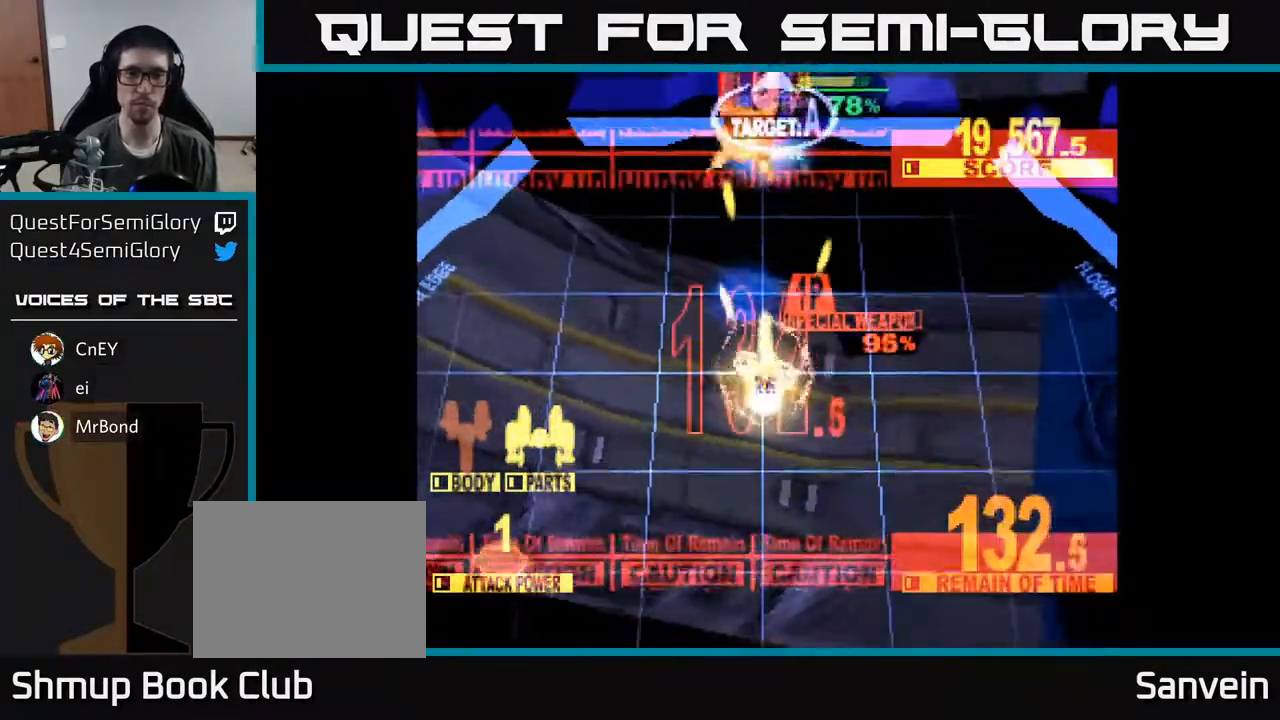
{"buttons": ["DPAD_UP", "DPAD_RIGHT"], "right_stick": "center", "events": [[17, "A", "down"], [17, "X", "down"], [83, "X", "up"], [100, "A", "up"], [133, "A", "down"], [133, "DPAD_RIGHT", "down"], [133, "X", "down"], [217, "A", "up"], [217, "DPAD_RIGHT", "up"], [217, "X", "up"], [267, "A", "down"], [267, "X", "down"], [283, "DPAD_RIGHT", "down"], [350, "A", "up"], [350, "DPAD_RIGHT", "up"], [350, "X", "up"], [400, "A", "down"], [400, "DPAD_RIGHT", "down"], [400, "X", "down"], [483, "X", "up"], [500, "A", "up"]]}
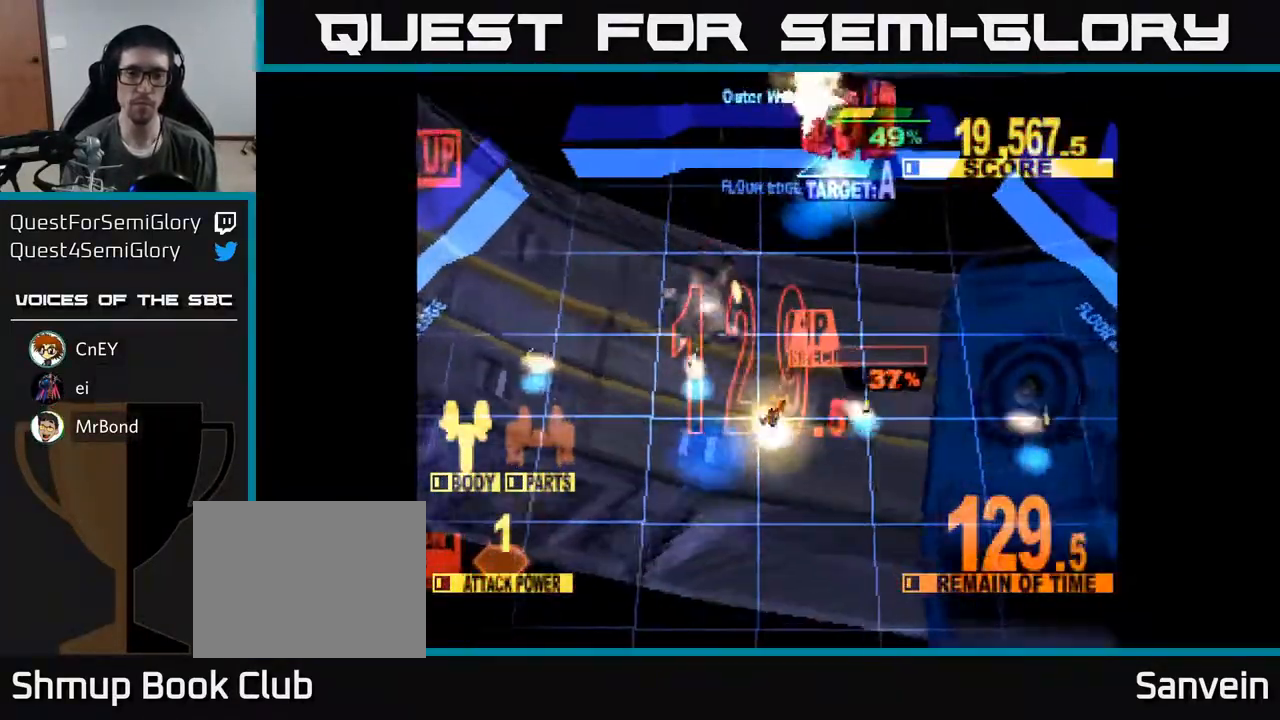
{"buttons": ["X", "DPAD_UP"], "right_stick": "center", "events": [[50, "A", "down"], [50, "X", "down"], [183, "A", "up"], [333, "DPAD_RIGHT", "up"]]}
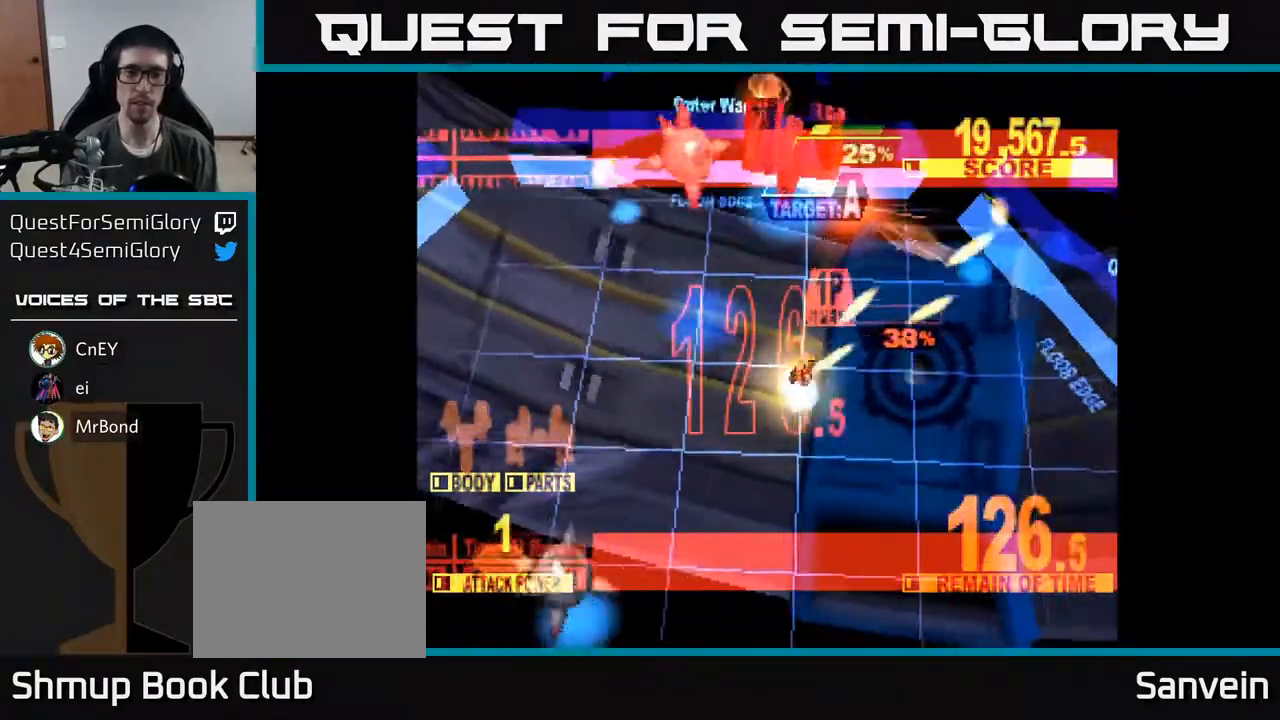
{"buttons": ["X", "DPAD_UP", "DPAD_LEFT"], "right_stick": "center", "events": [[183, "DPAD_LEFT", "down"]]}
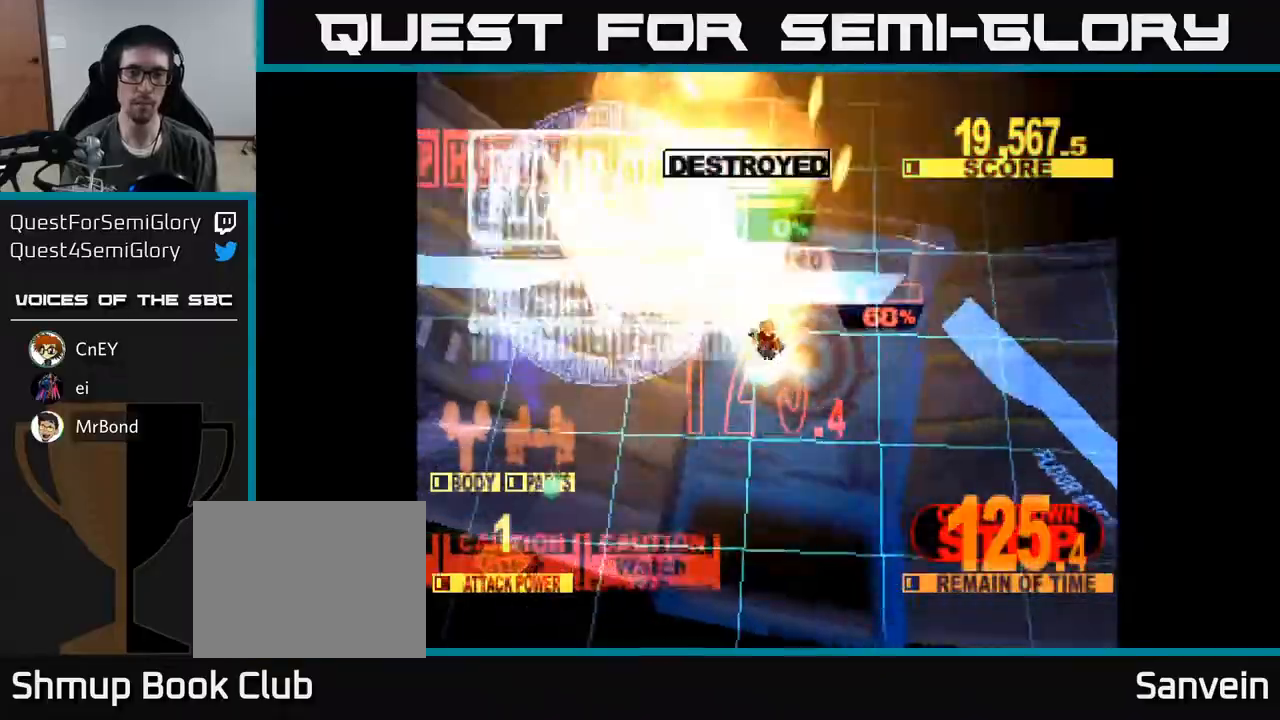
{"buttons": ["X"], "right_stick": "center", "events": [[117, "DPAD_LEFT", "up"], [367, "X", "up"], [450, "X", "down"], [467, "DPAD_UP", "up"]]}
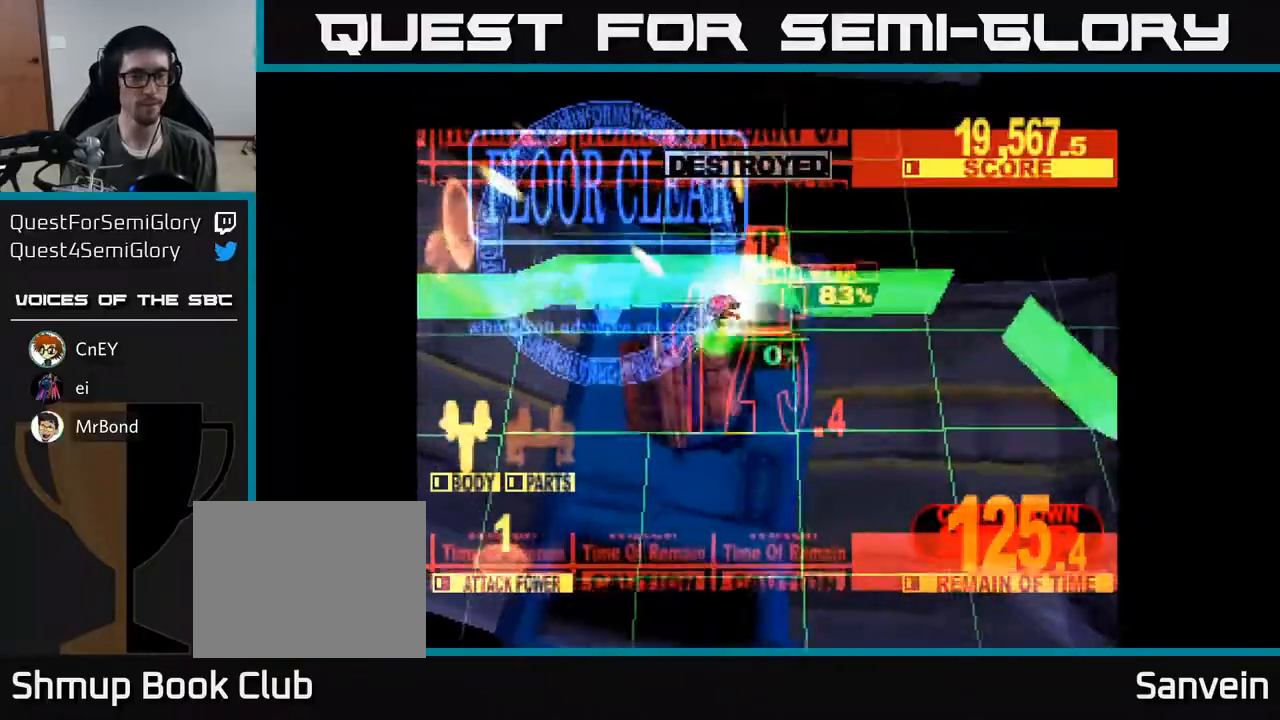
{"buttons": ["X"], "right_stick": "center", "events": []}
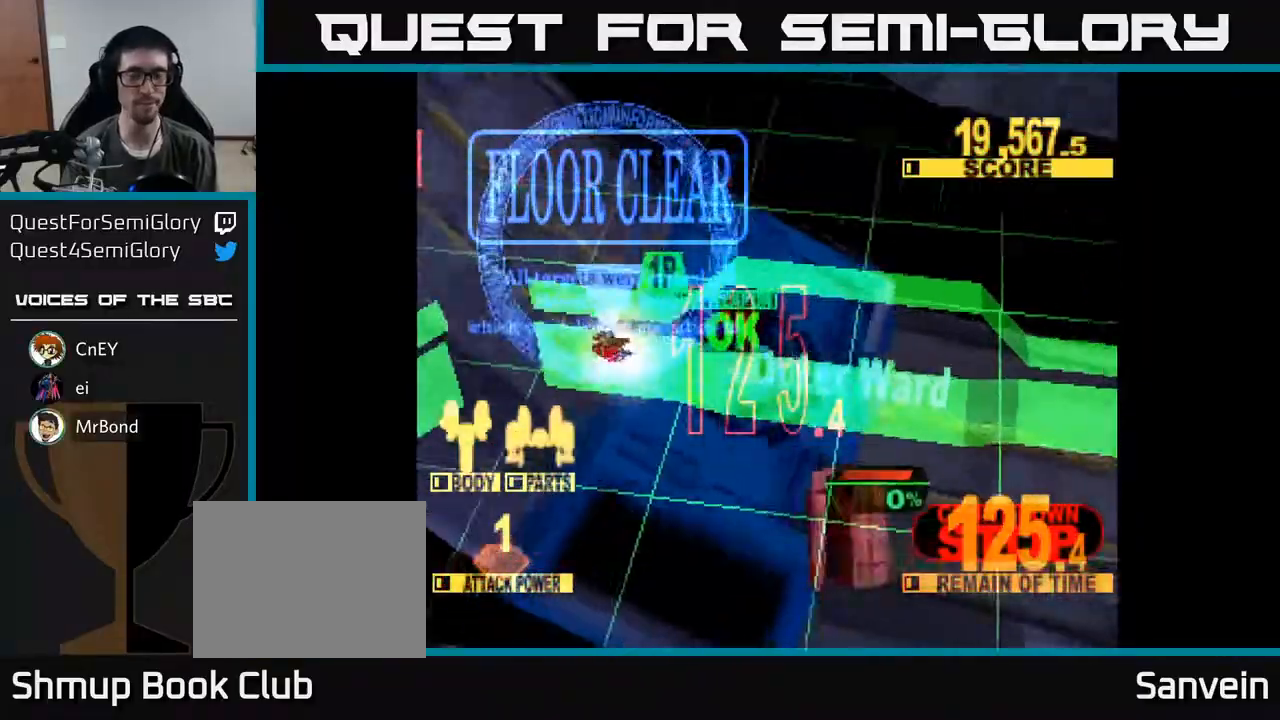
{"buttons": ["X"], "right_stick": "center", "events": []}
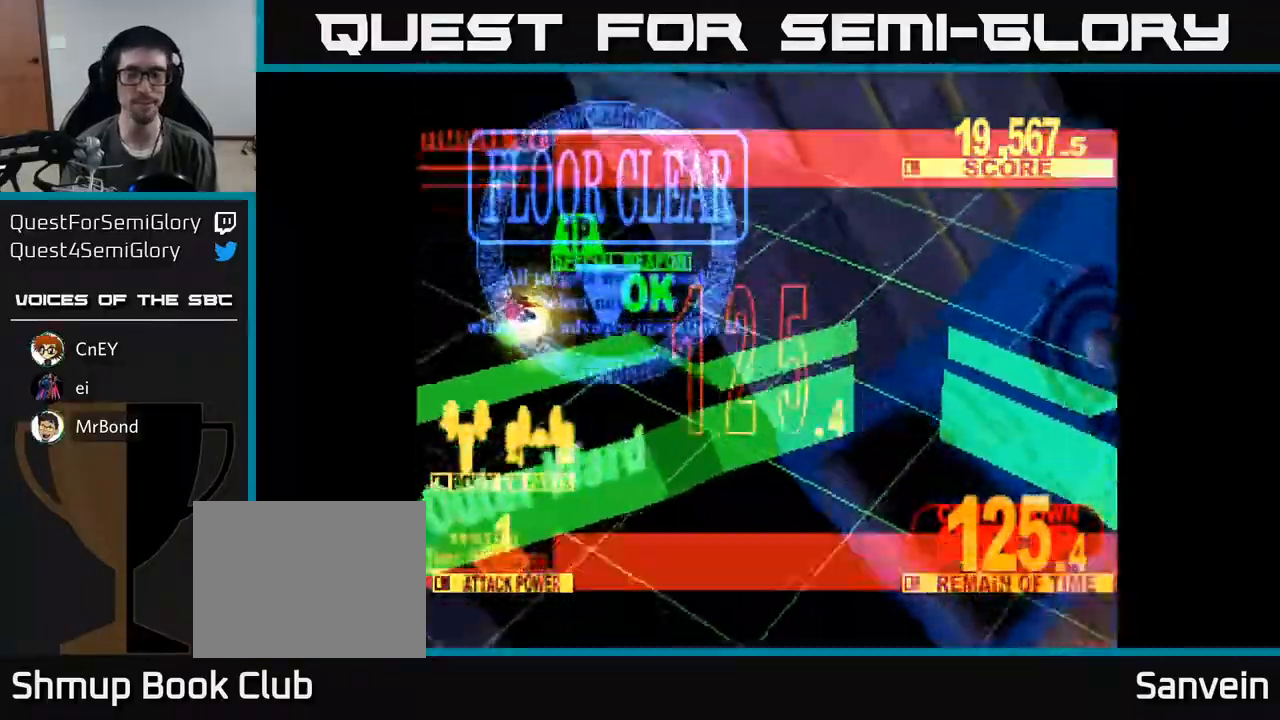
{"buttons": ["A", "X"], "right_stick": "center", "events": [[17, "X", "up"], [100, "A", "down"], [133, "X", "down"], [183, "A", "up"], [217, "X", "up"], [317, "X", "down"], [483, "A", "down"]]}
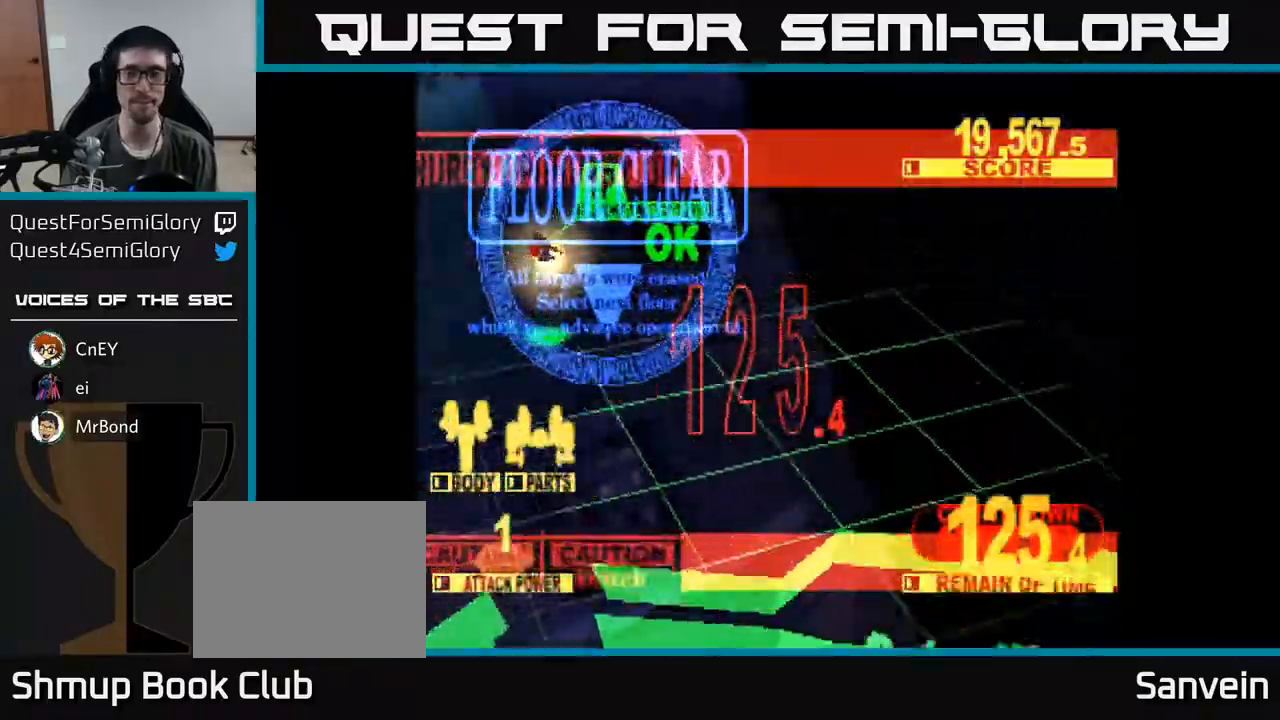
{"buttons": ["A", "X"], "right_stick": "center", "events": [[33, "A", "up"], [100, "A", "down"], [267, "A", "up"], [350, "A", "down"], [383, "X", "up"], [483, "X", "down"]]}
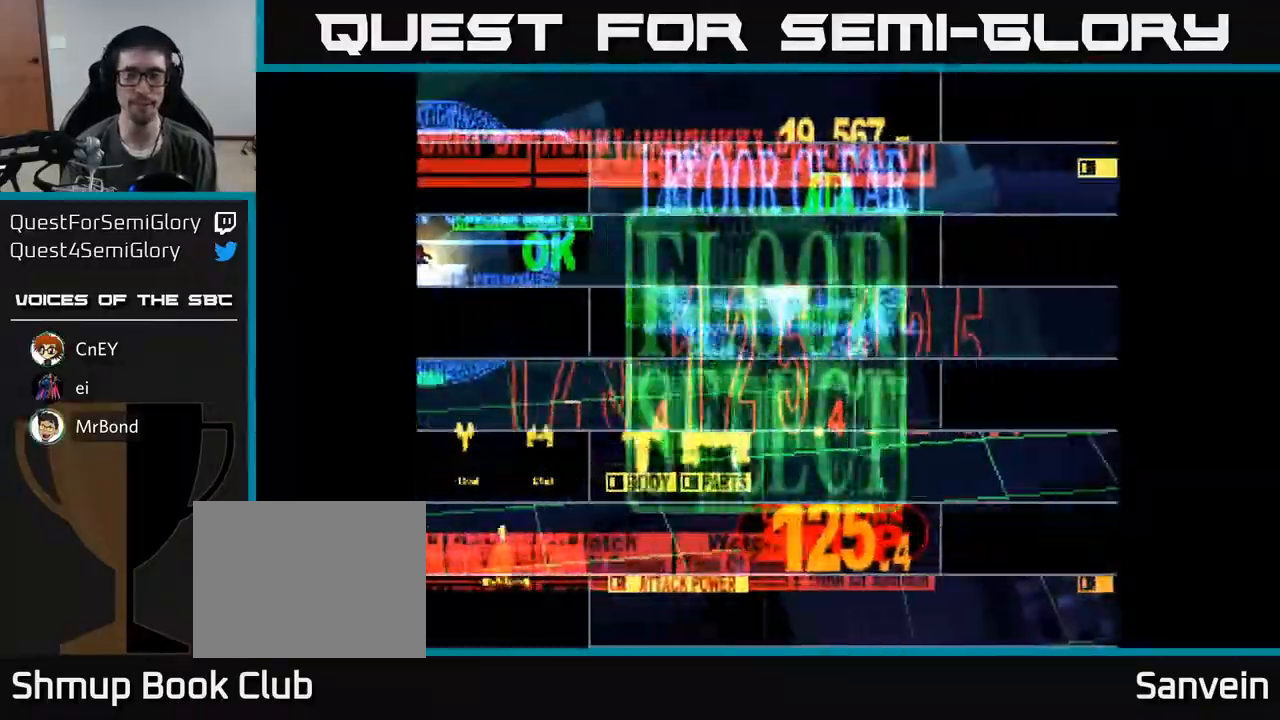
{"buttons": [], "right_stick": "center", "events": [[17, "A", "up"], [83, "X", "up"]]}
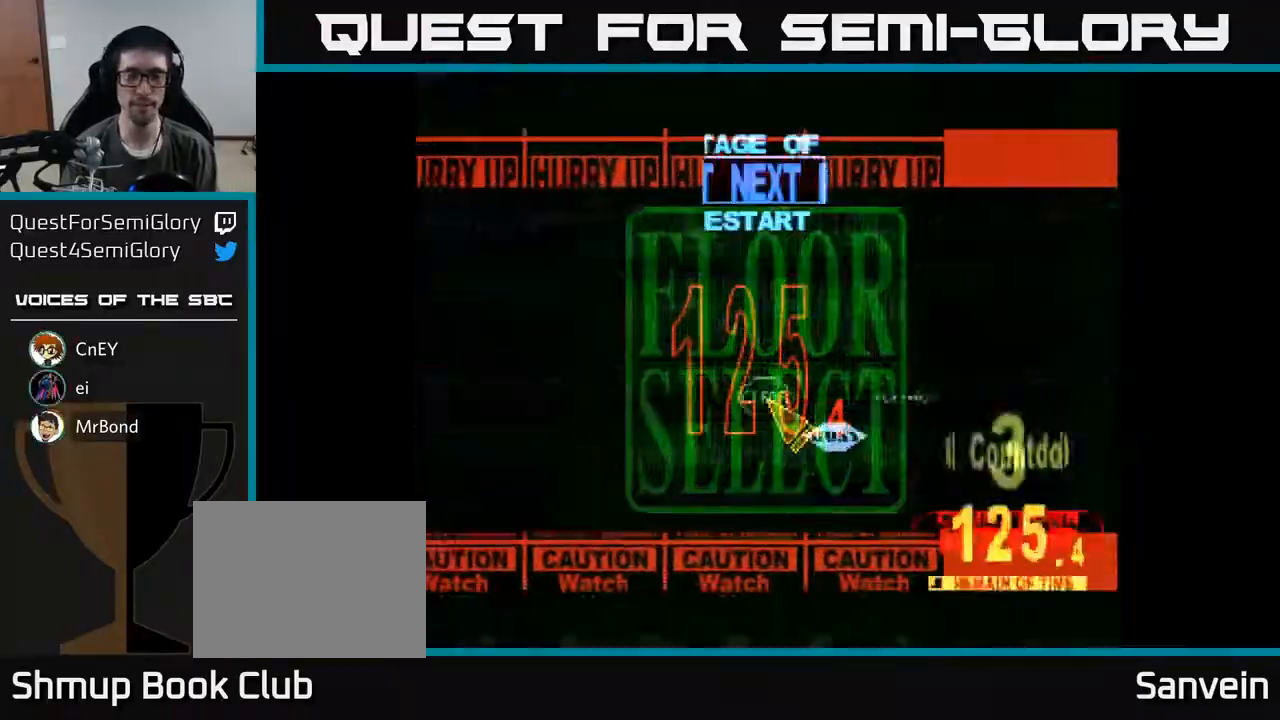
{"buttons": [], "right_stick": "center", "events": []}
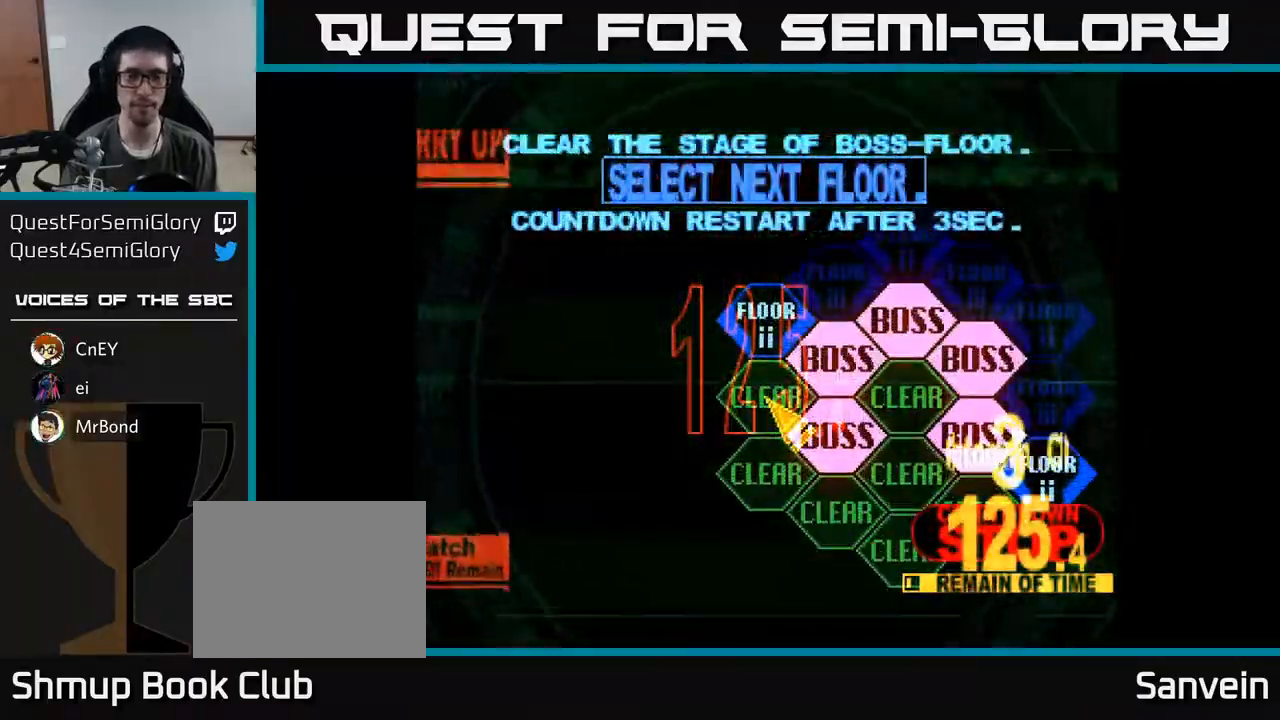
{"buttons": [], "right_stick": "center", "events": [[83, "DPAD_RIGHT", "down"], [150, "DPAD_DOWN", "down"], [317, "DPAD_DOWN", "up"], [333, "DPAD_RIGHT", "up"], [367, "A", "down"], [450, "A", "up"]]}
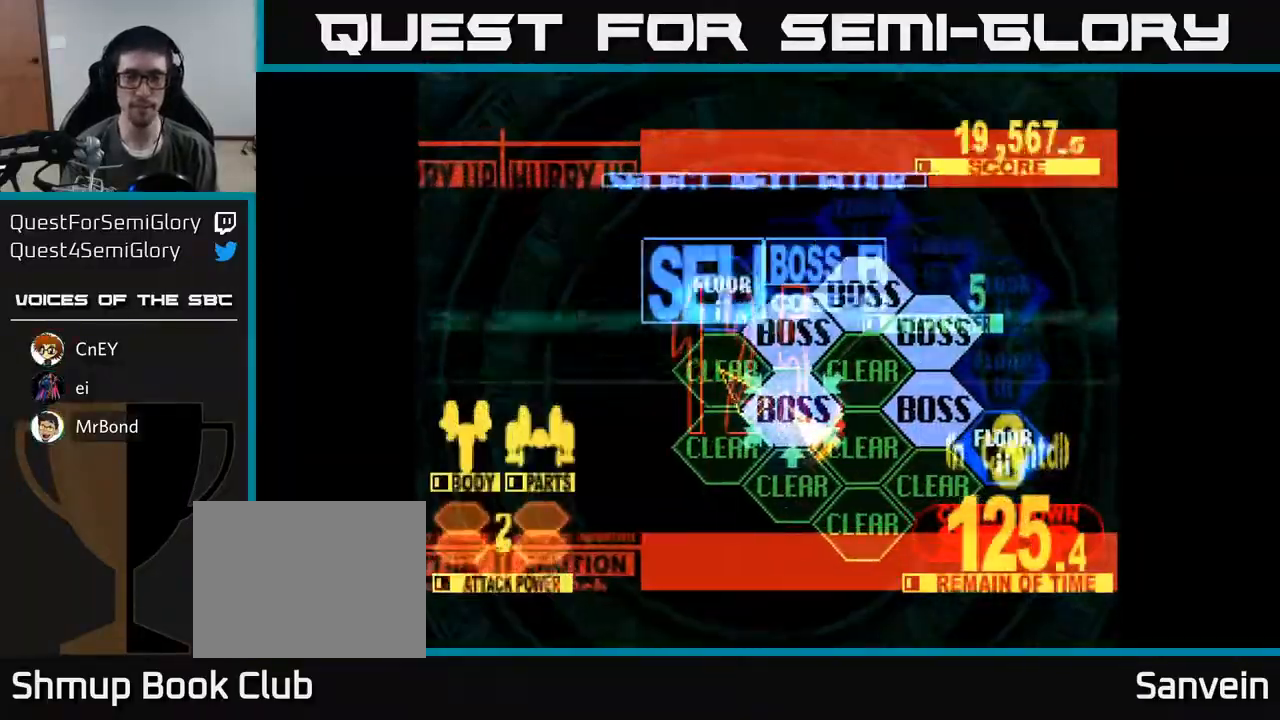
{"buttons": ["X", "DPAD_UP"], "right_stick": "center", "events": [[183, "DPAD_UP", "down"], [417, "X", "down"]]}
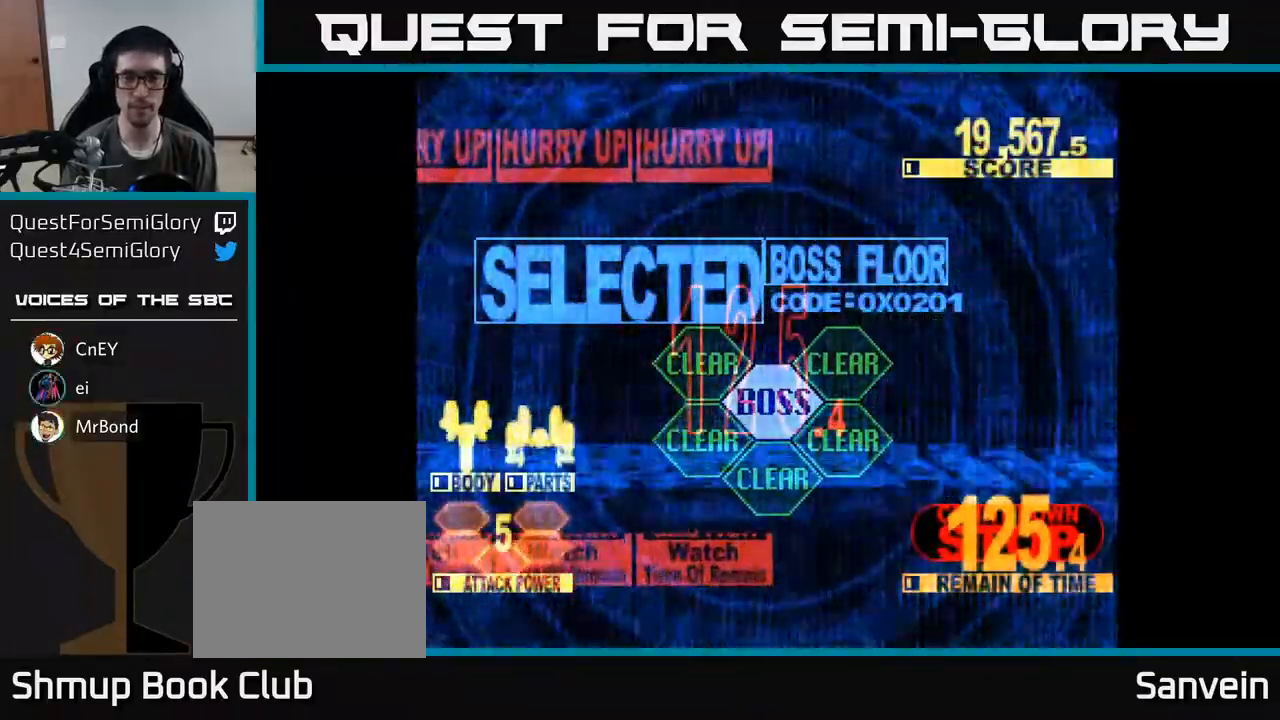
{"buttons": ["X", "DPAD_UP"], "right_stick": "center", "events": []}
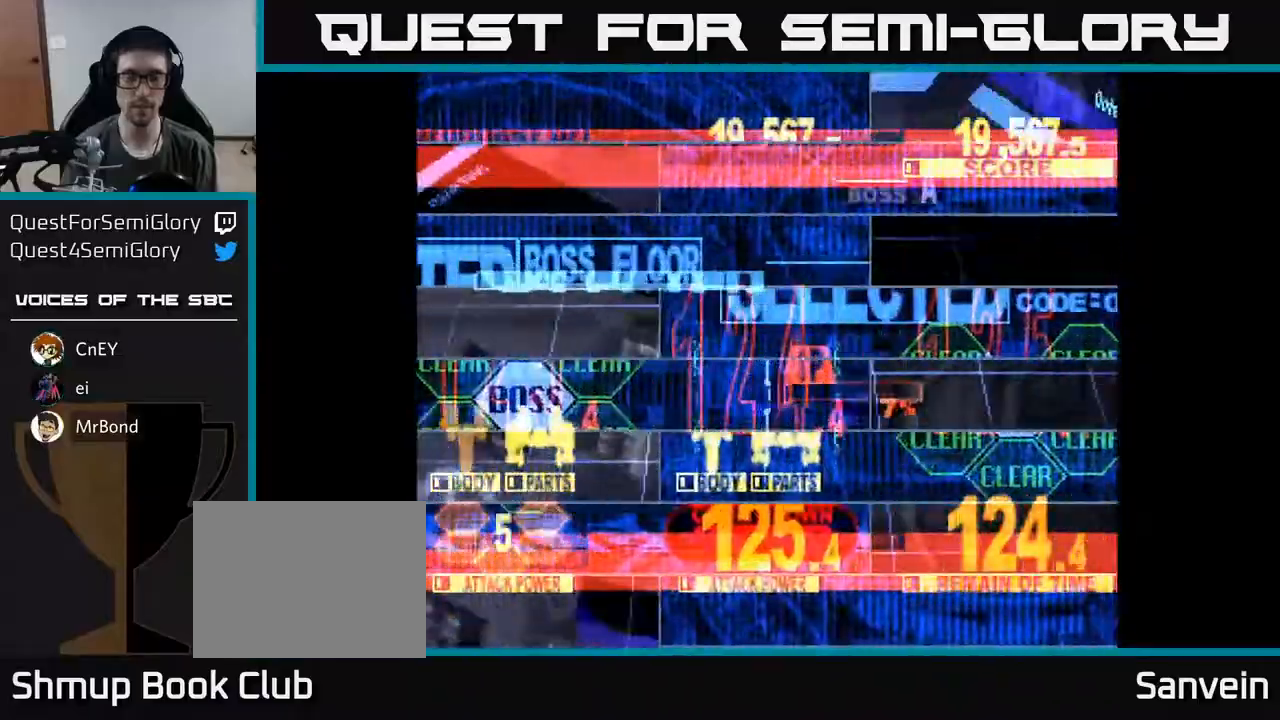
{"buttons": ["X", "DPAD_UP"], "right_stick": "center", "events": []}
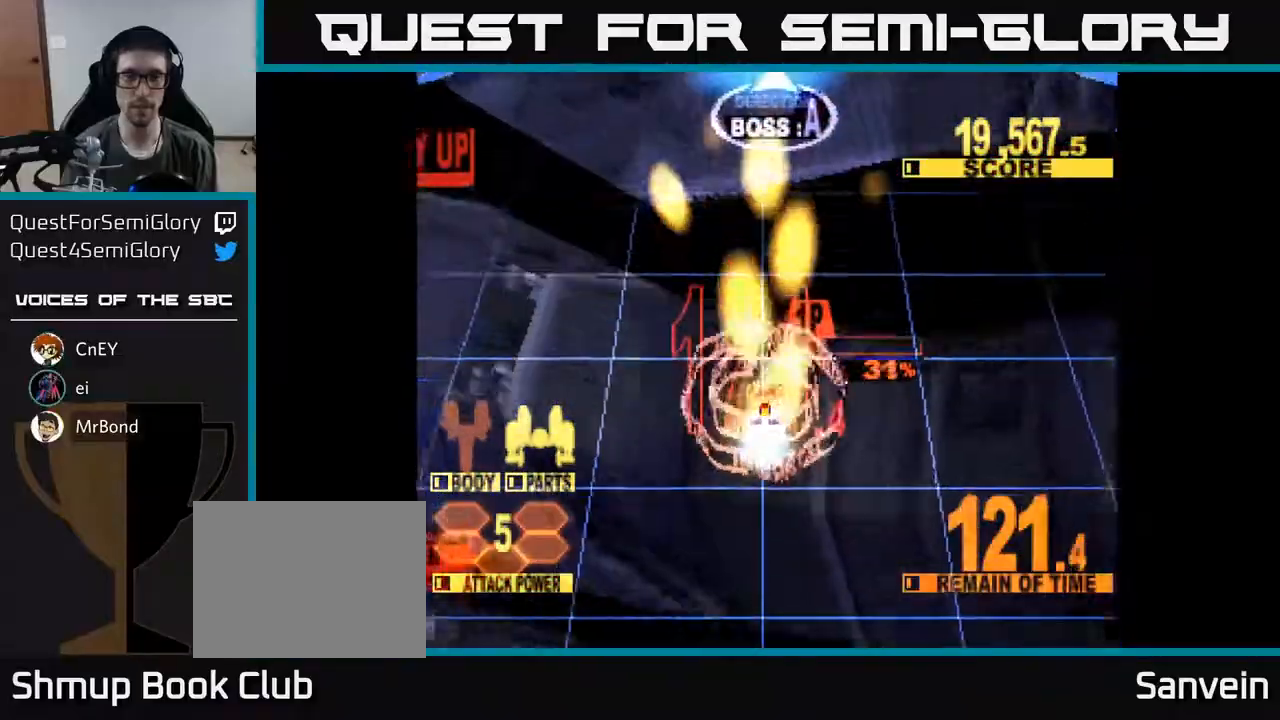
{"buttons": ["X", "DPAD_UP"], "right_stick": "center", "events": []}
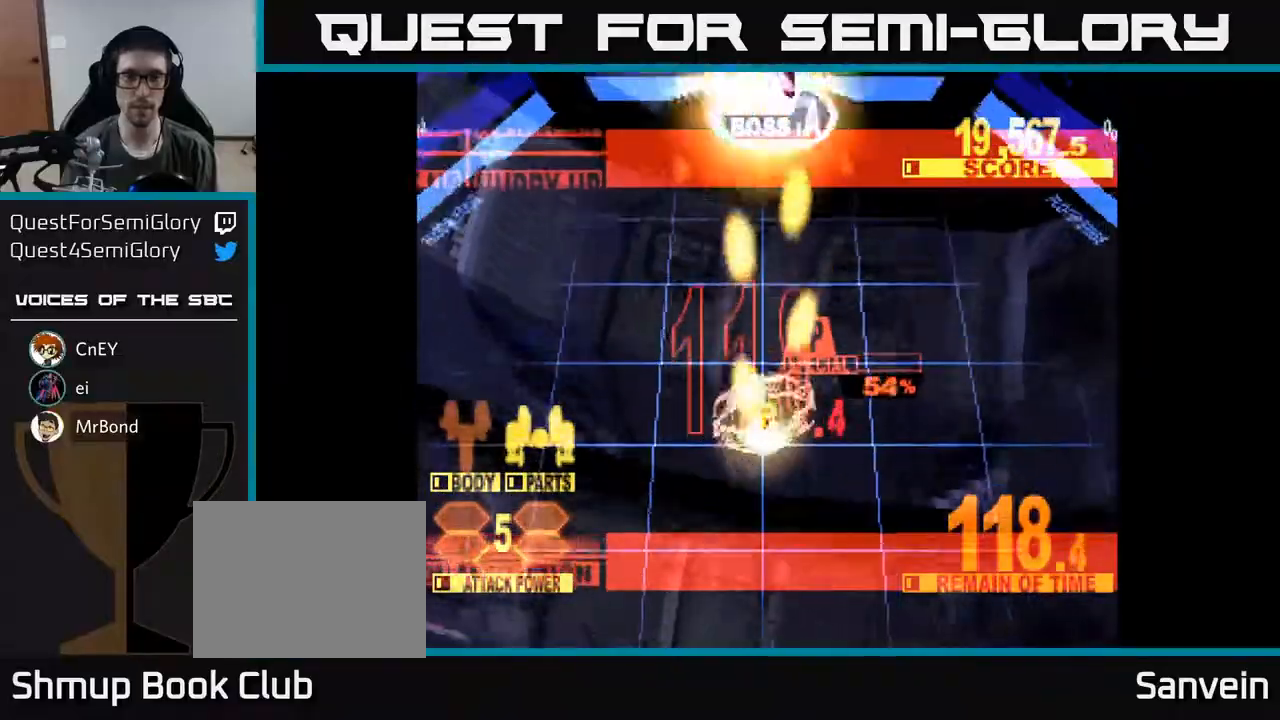
{"buttons": ["X", "DPAD_UP"], "right_stick": "center", "events": []}
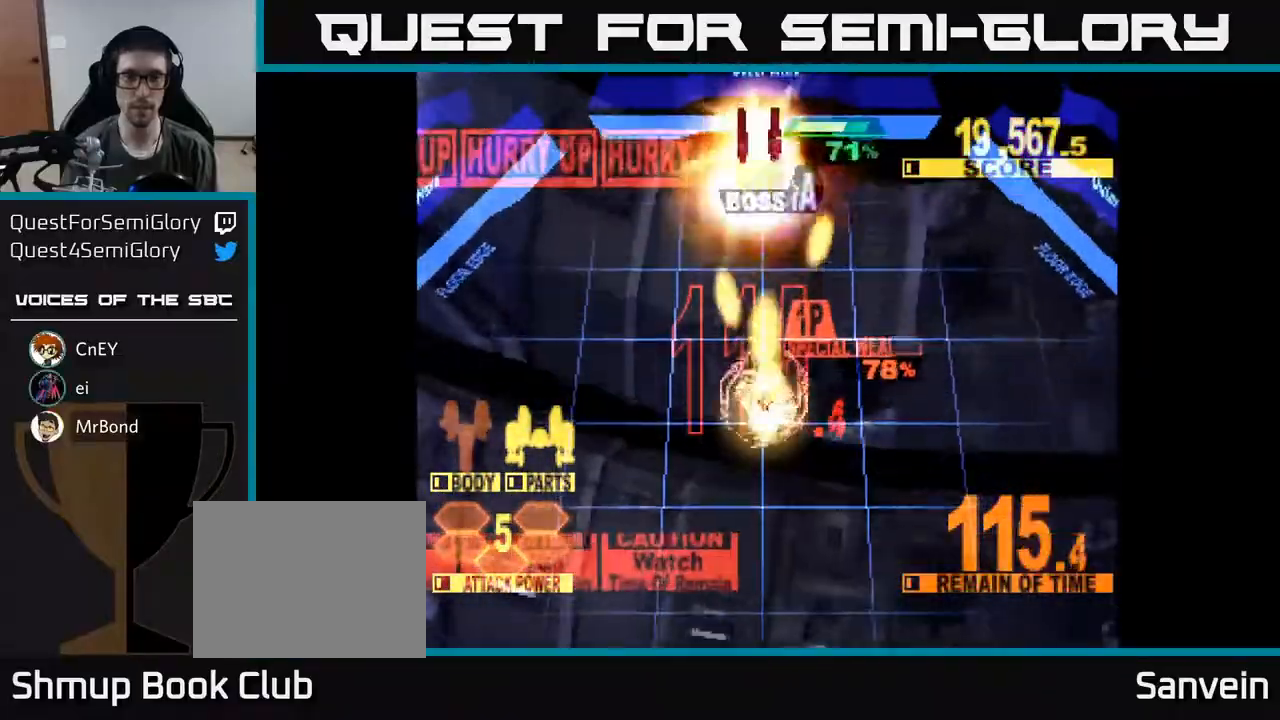
{"buttons": ["X", "DPAD_UP"], "right_stick": "center", "events": []}
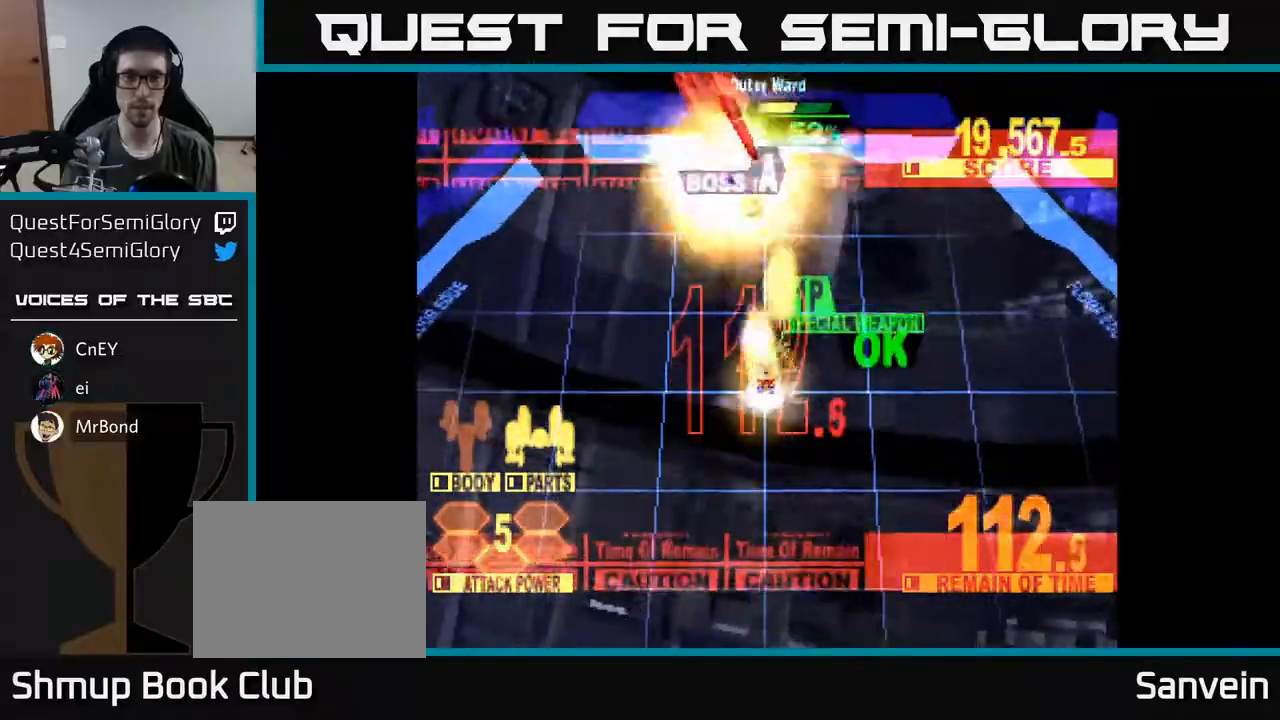
{"buttons": ["X", "DPAD_UP", "DPAD_LEFT"], "right_stick": "center", "events": [[100, "DPAD_LEFT", "down"], [267, "DPAD_LEFT", "up"], [433, "DPAD_LEFT", "down"]]}
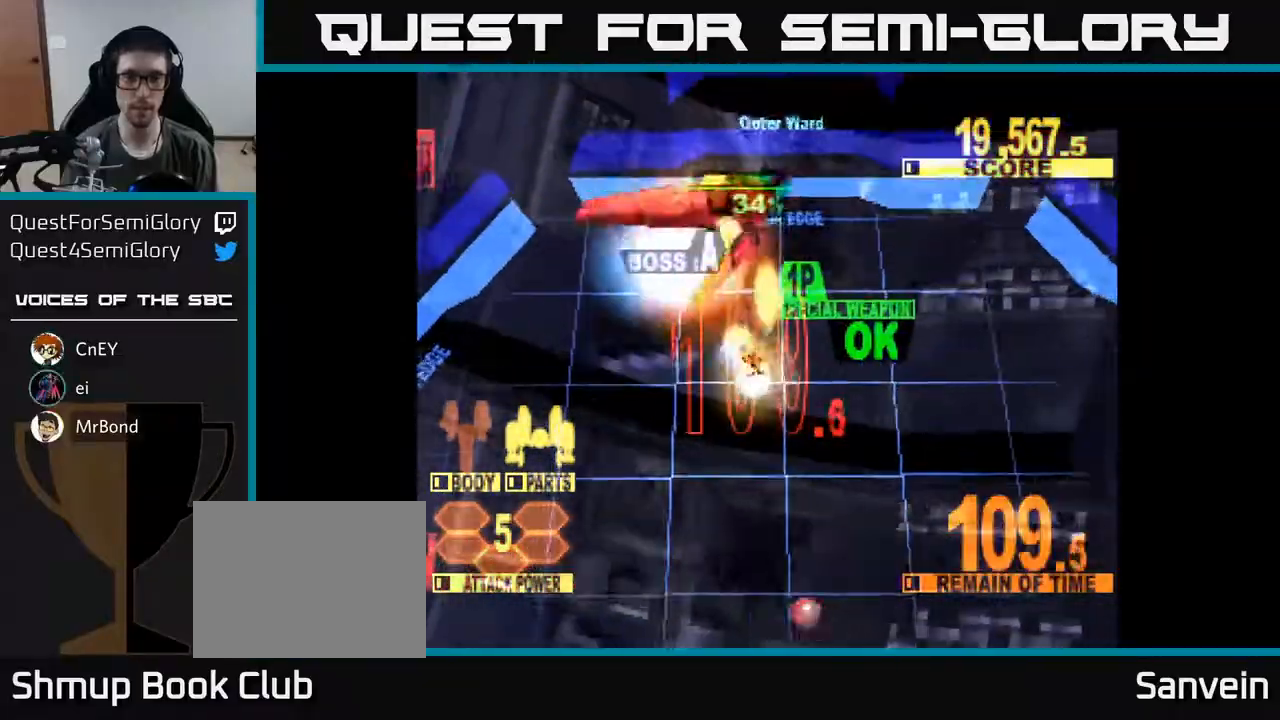
{"buttons": ["X", "DPAD_UP"], "right_stick": "center", "events": [[33, "DPAD_UP", "up"], [183, "DPAD_UP", "down"], [500, "DPAD_LEFT", "up"]]}
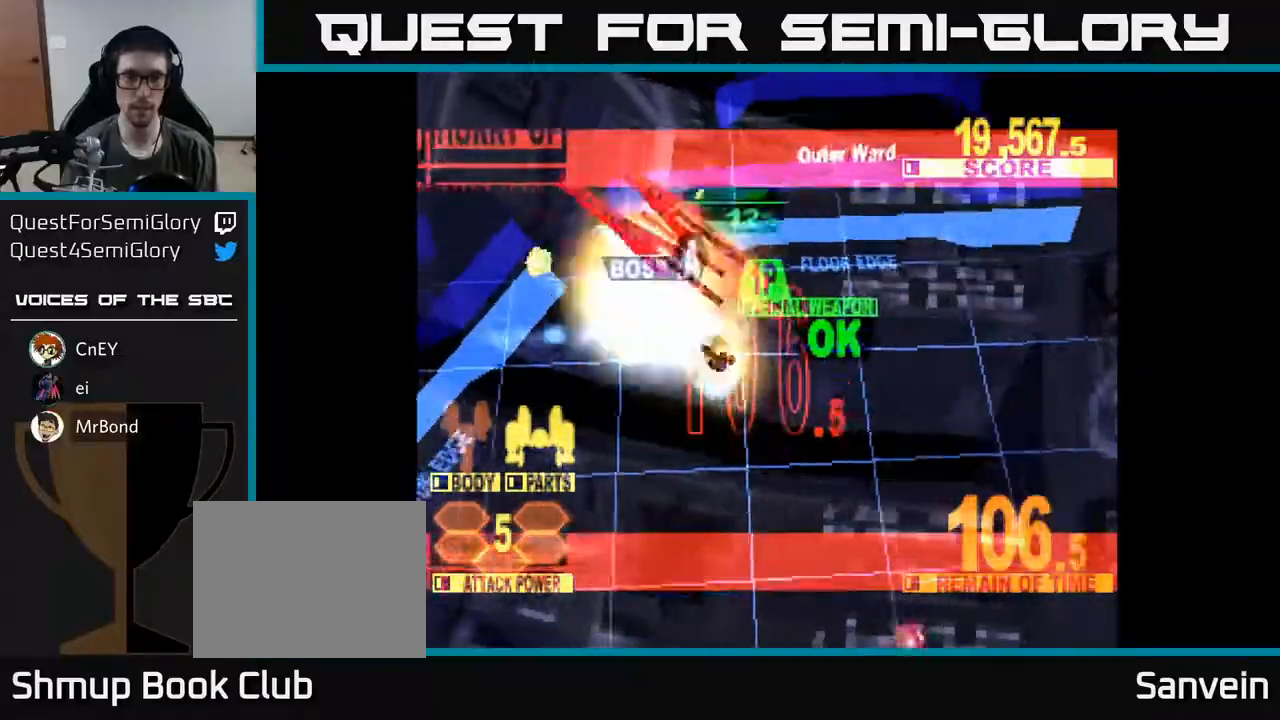
{"buttons": ["X", "DPAD_UP", "DPAD_LEFT"], "right_stick": "center", "events": [[50, "DPAD_RIGHT", "down"], [333, "DPAD_RIGHT", "up"], [417, "DPAD_LEFT", "down"]]}
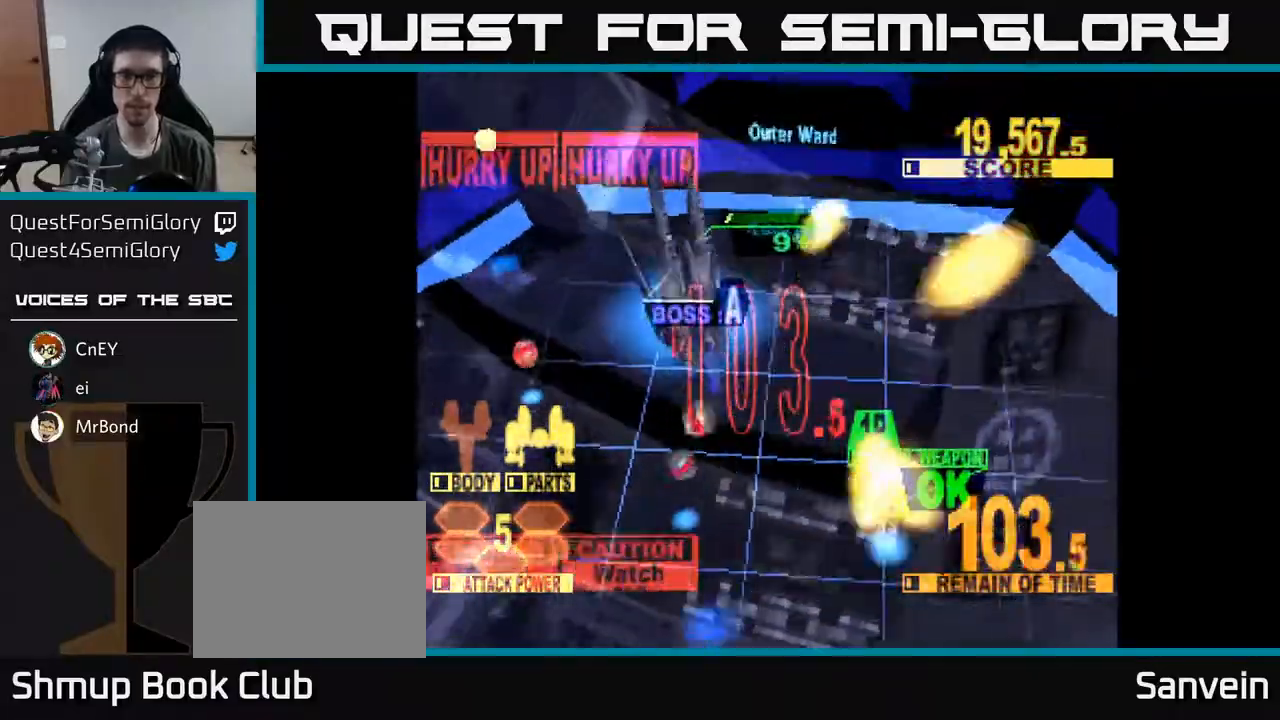
{"buttons": ["A", "DPAD_UP", "DPAD_LEFT"], "right_stick": "center", "events": [[133, "X", "up"], [183, "X", "down"], [233, "A", "down"], [300, "DPAD_LEFT", "up"], [300, "X", "up"], [367, "X", "down"], [417, "DPAD_LEFT", "down"], [433, "A", "up"], [483, "A", "down"], [483, "X", "up"]]}
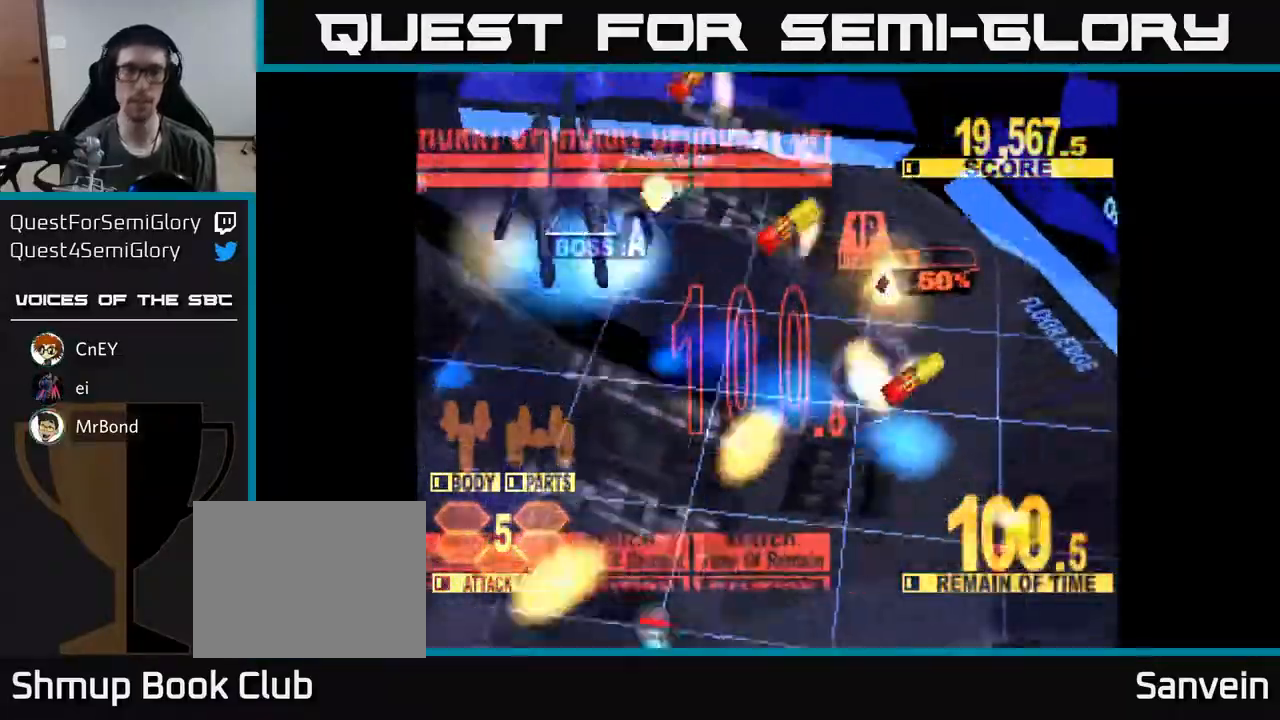
{"buttons": ["X", "DPAD_LEFT"], "right_stick": "center", "events": [[17, "X", "down"], [83, "A", "up"], [133, "A", "down"], [133, "DPAD_UP", "up"], [333, "A", "up"]]}
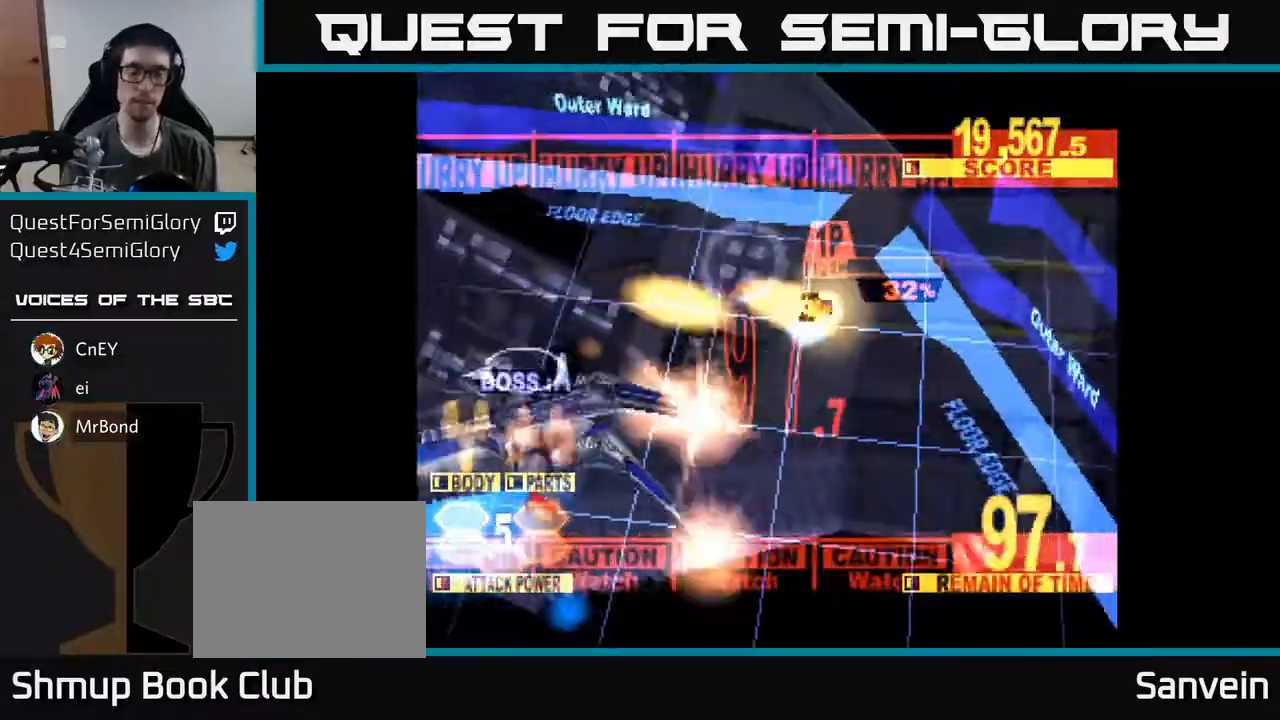
{"buttons": ["X", "DPAD_DOWN"], "right_stick": "center", "events": [[67, "DPAD_DOWN", "down"], [500, "DPAD_LEFT", "up"]]}
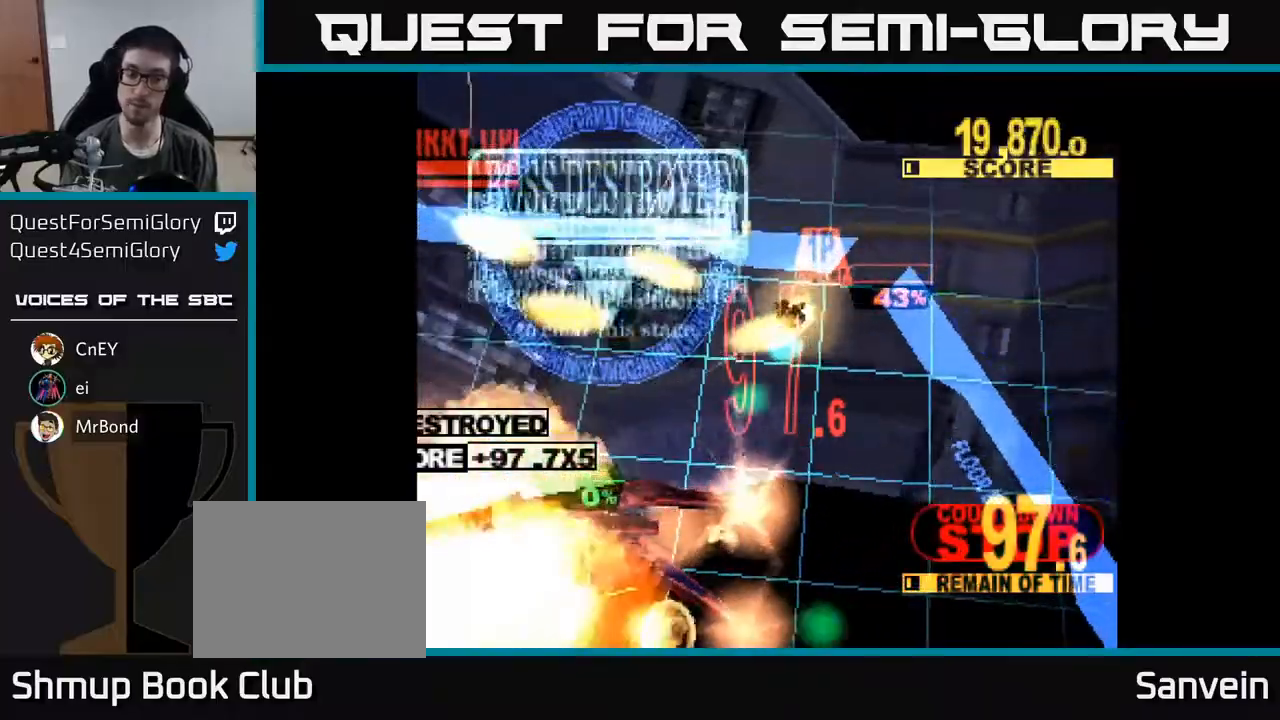
{"buttons": ["X", "DPAD_DOWN"], "right_stick": "center", "events": []}
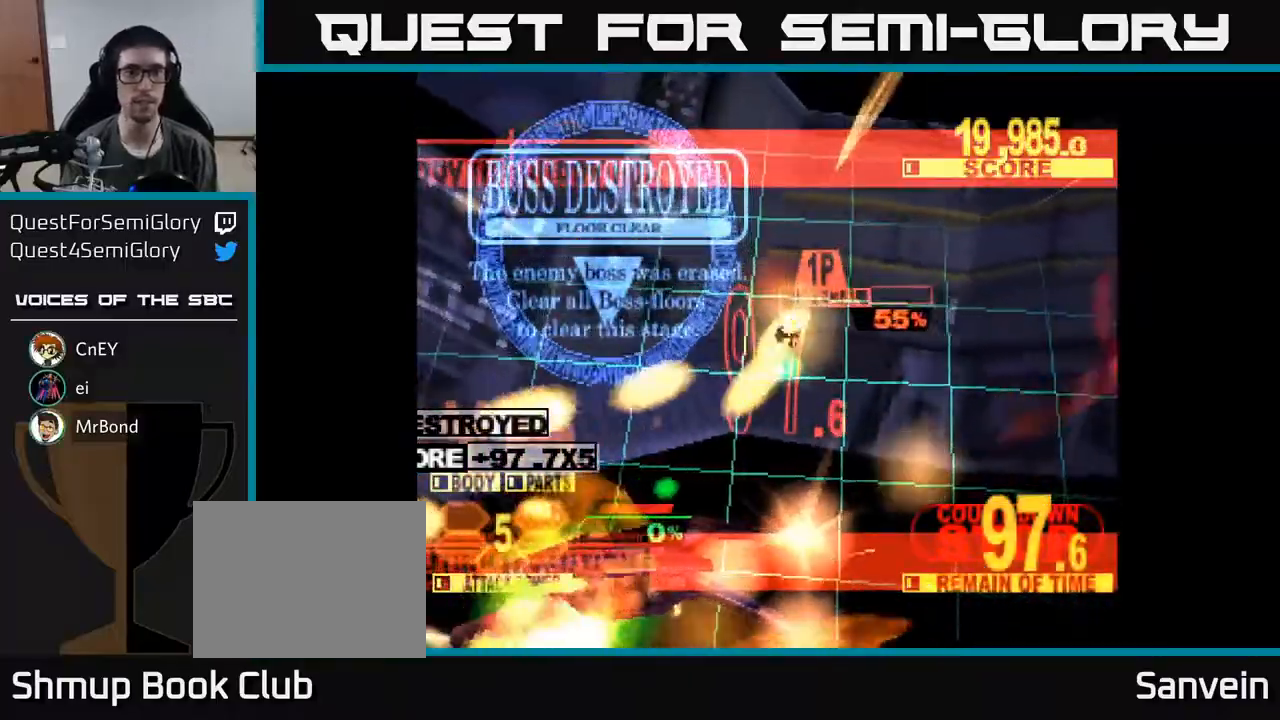
{"buttons": ["X", "DPAD_DOWN"], "right_stick": "center", "events": []}
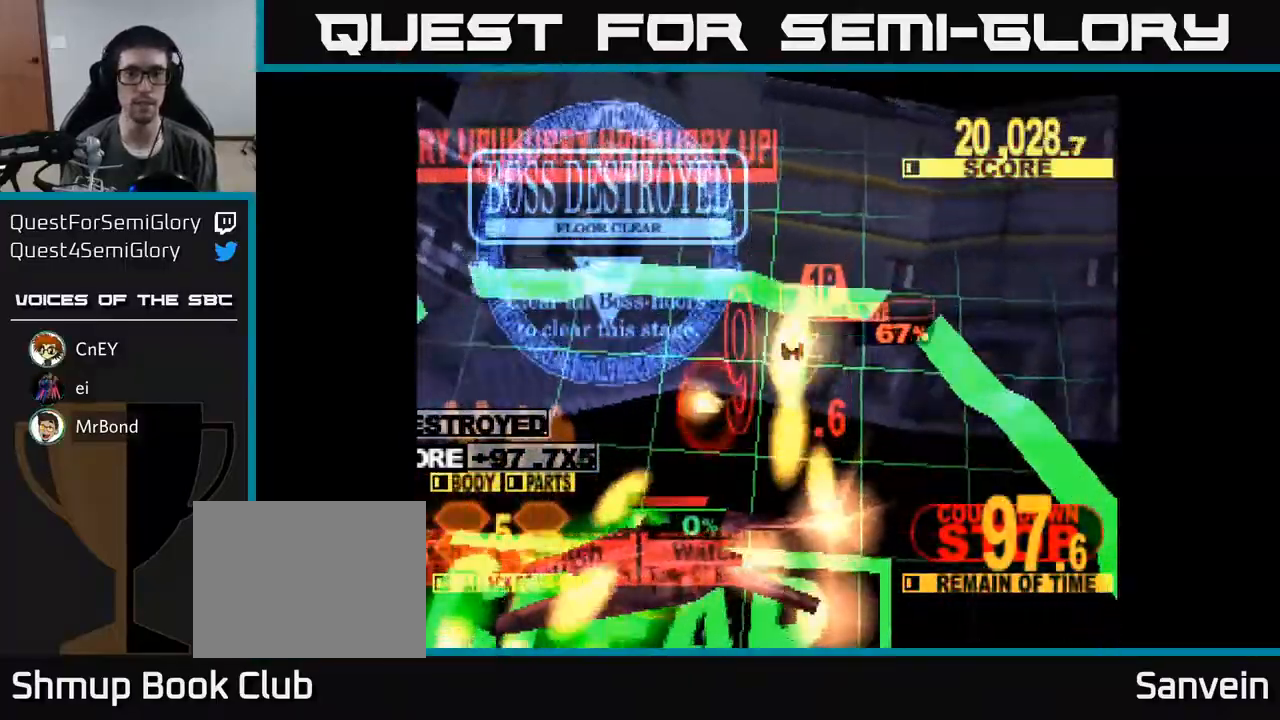
{"buttons": ["X", "DPAD_DOWN"], "right_stick": "center", "events": [[167, "A", "down"], [367, "A", "up"]]}